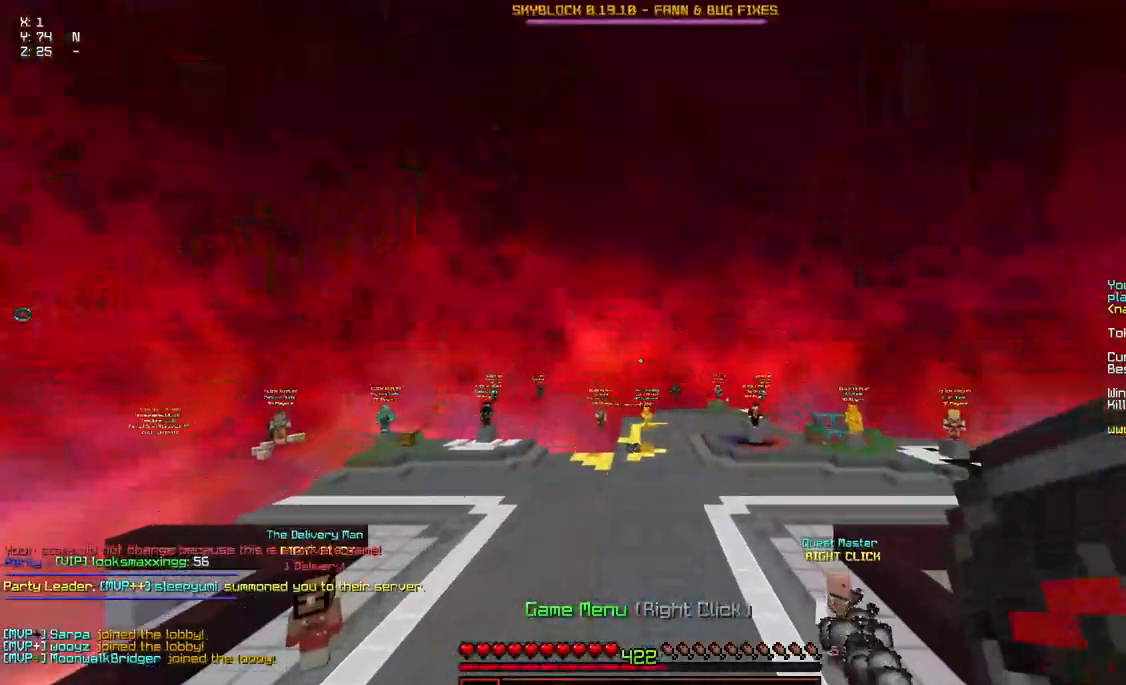
Gameplay with keyboard and mouse; each line is a JSON object with the keys and mouse buttons held at the frame after it. "events" lists presses ("down") and releases ("up") of "a", "d", "s", "space", "w", "mouse_left" and "mouse_right" between this image and that frame as [ms after this image, input, new state], when the widget could be followed in between. "mouse_left", "mouse_right" = the "left", "right" buttons of the "mouse" list. No other keys are recorded. Fast repeated clicks can show as one long hold. Mouse movement is not recorded.
{"keys": ["space", "w"], "mouse": [], "events": []}
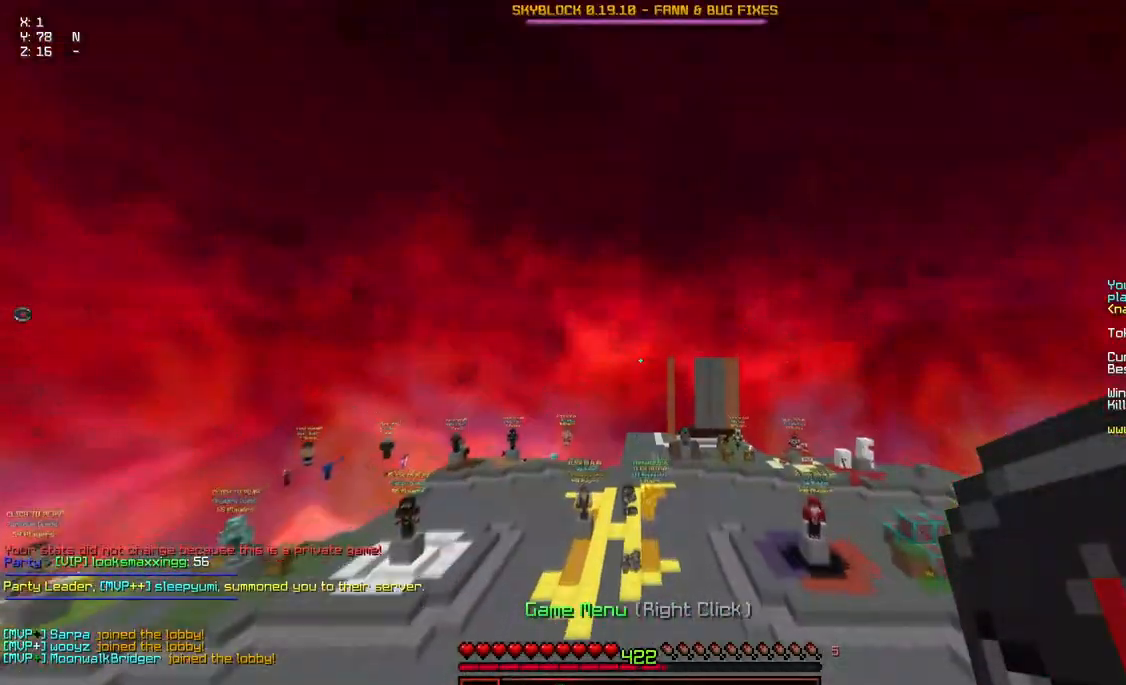
{"keys": ["space", "w"], "mouse": [], "events": []}
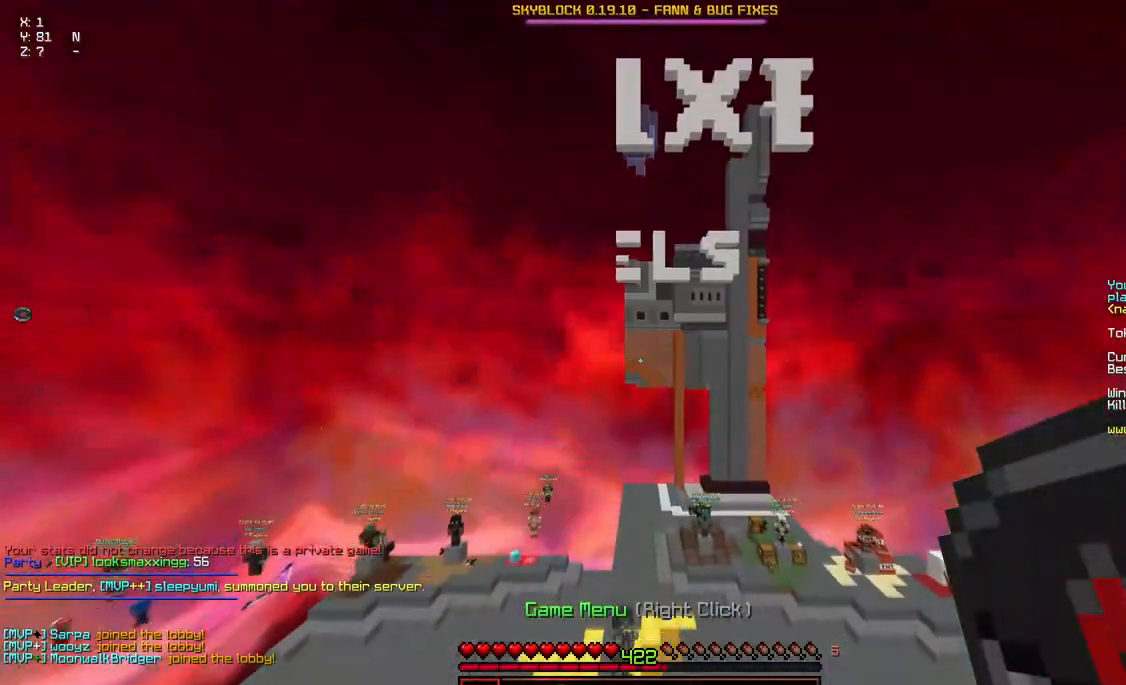
{"keys": ["space", "w"], "mouse": [], "events": []}
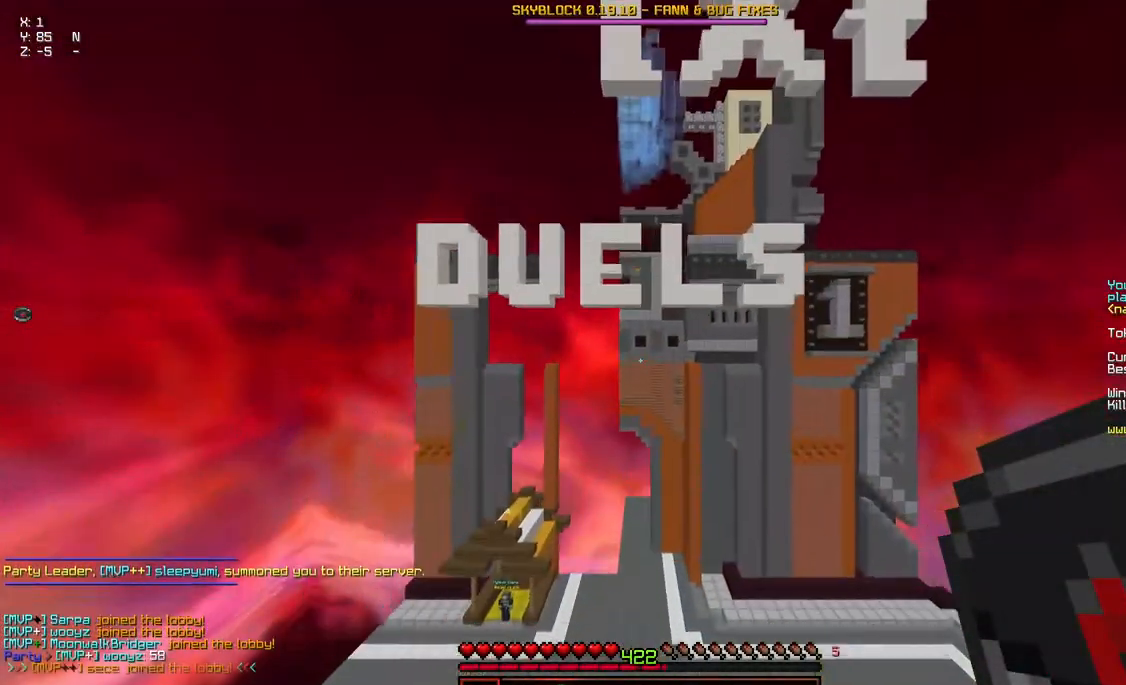
{"keys": ["w"], "mouse": [], "events": [[250, "space", "up"]]}
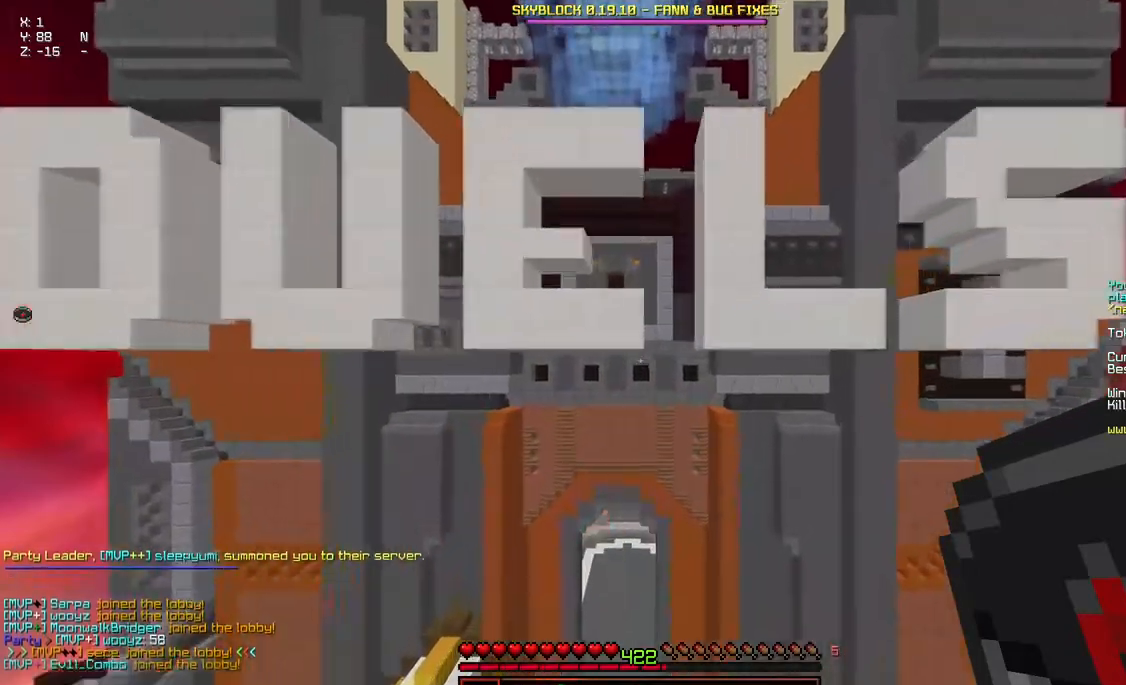
{"keys": ["w"], "mouse": [], "events": [[100, "a", "down"], [200, "a", "up"], [200, "space", "down"], [250, "space", "up"], [350, "space", "down"], [467, "space", "up"]]}
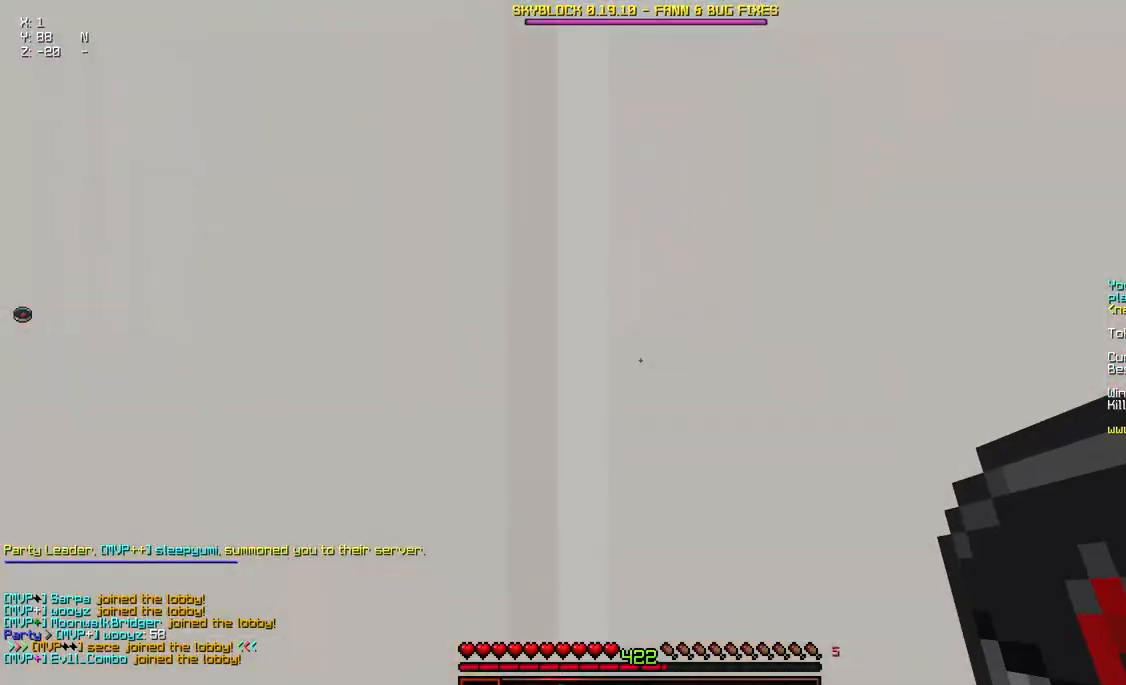
{"keys": ["w"], "mouse": ["right"], "events": [[467, "mouse_right", "down"]]}
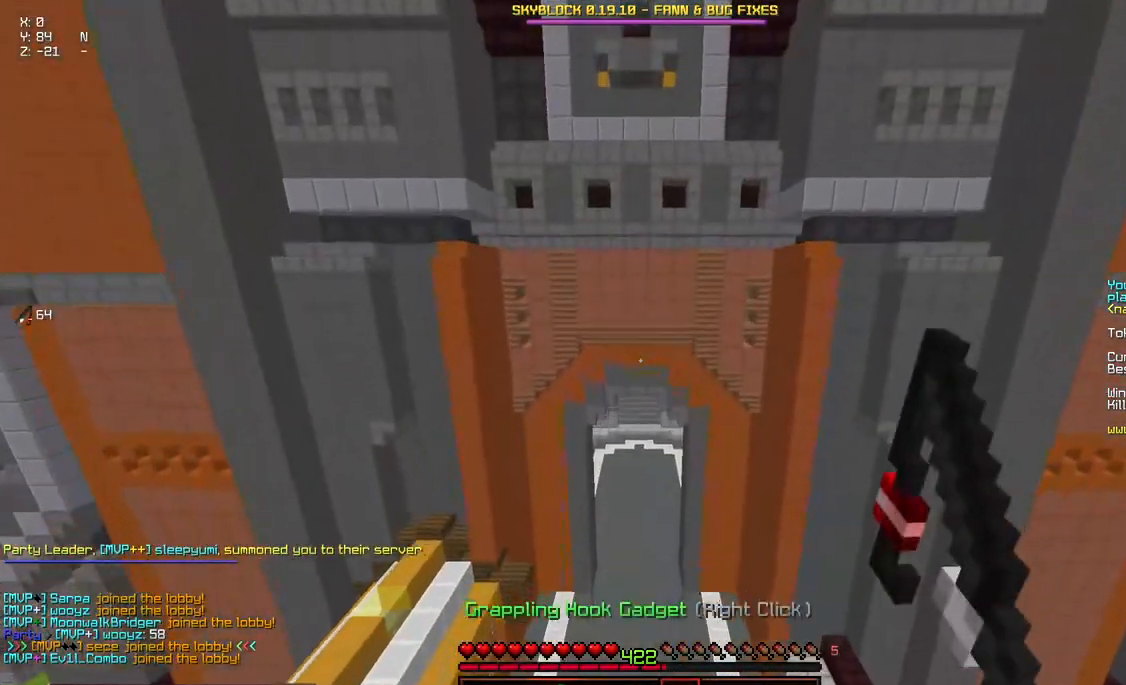
{"keys": ["w"], "mouse": ["right"], "events": [[134, "mouse_right", "up"], [234, "a", "down"], [284, "a", "up"], [384, "mouse_right", "down"]]}
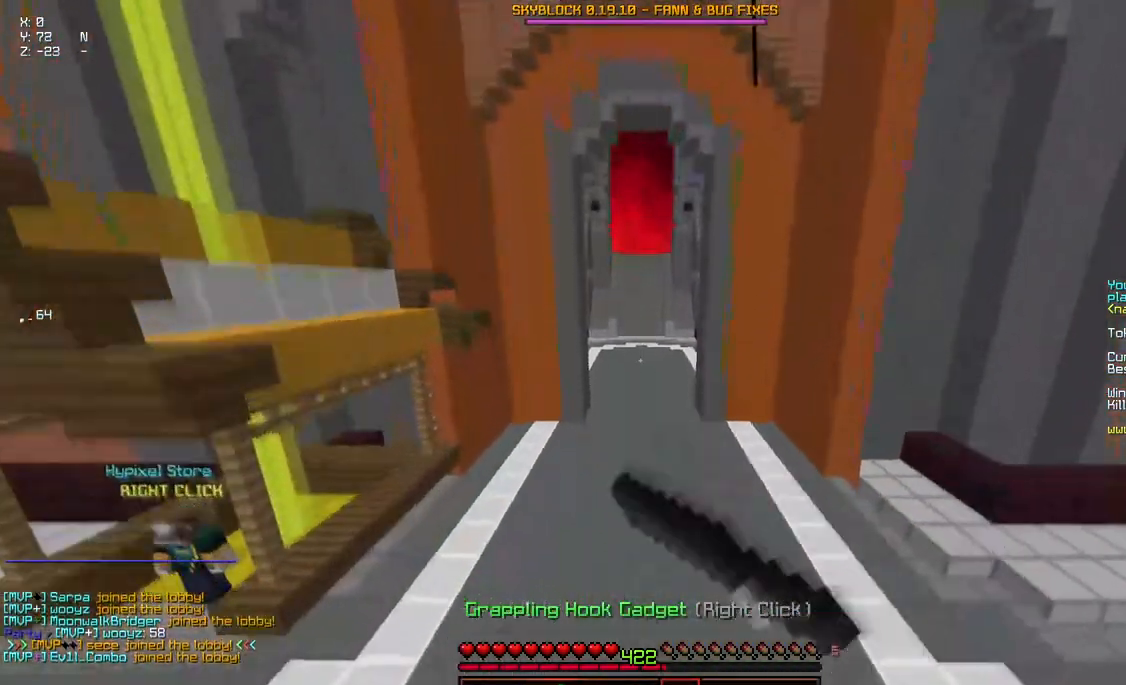
{"keys": ["space", "w"], "mouse": [], "events": [[34, "mouse_right", "up"], [500, "space", "down"]]}
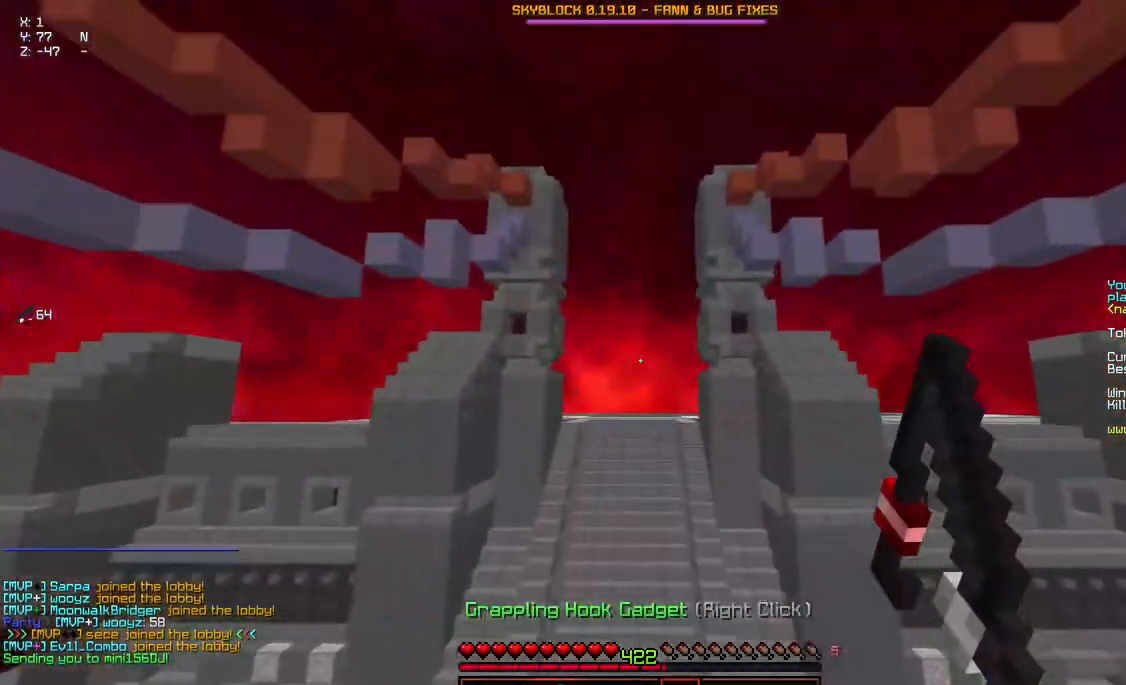
{"keys": ["space", "w"], "mouse": ["right"]}
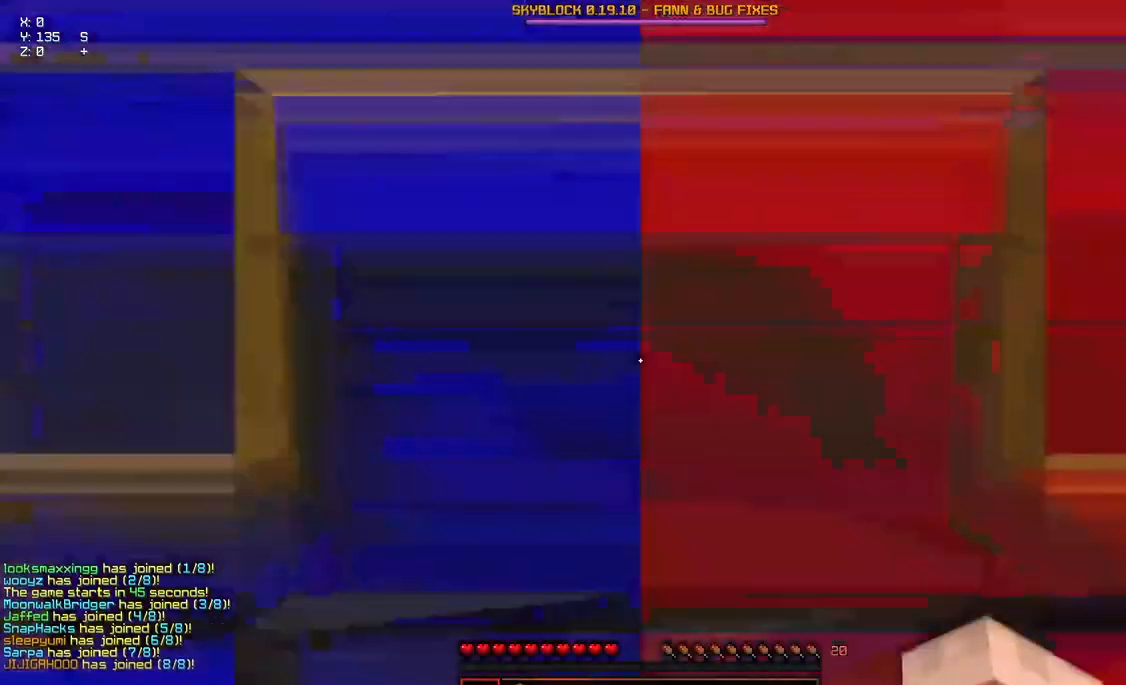
{"keys": ["space", "w"], "mouse": [], "events": [[17, "mouse_right", "up"], [167, "space", "up"], [367, "space", "down"]]}
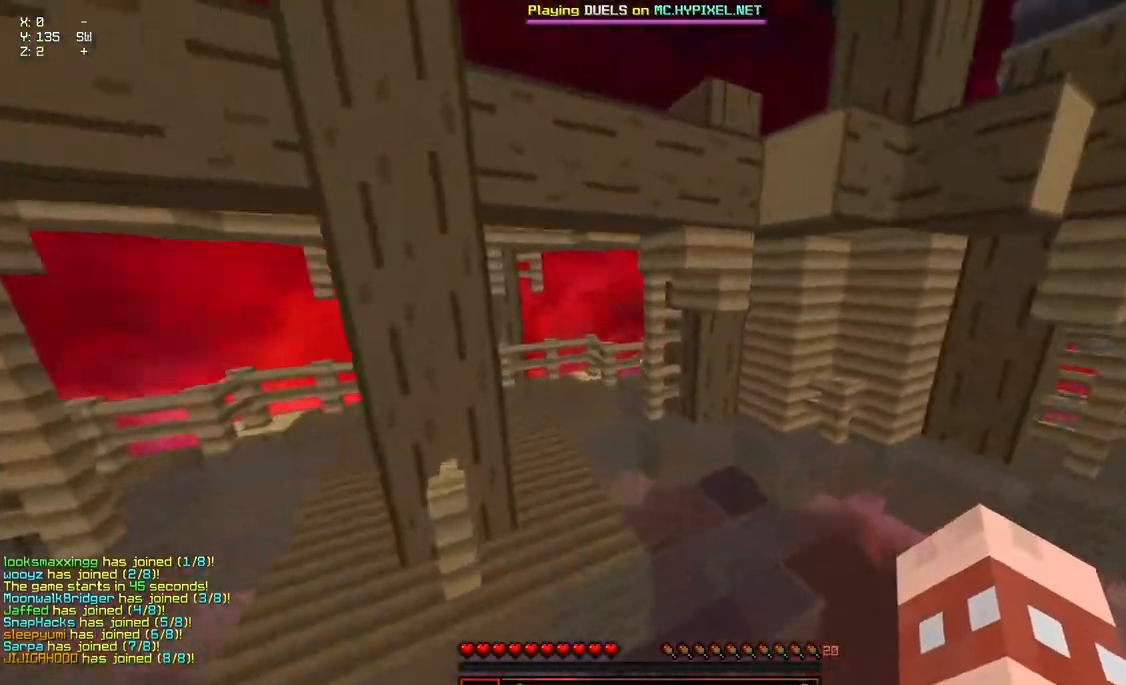
{"keys": ["space", "w"], "mouse": [], "events": [[184, "mouse_left", "down"], [184, "mouse_right", "down"], [234, "space", "up"], [334, "mouse_left", "up"], [334, "mouse_right", "up"], [384, "space", "down"]]}
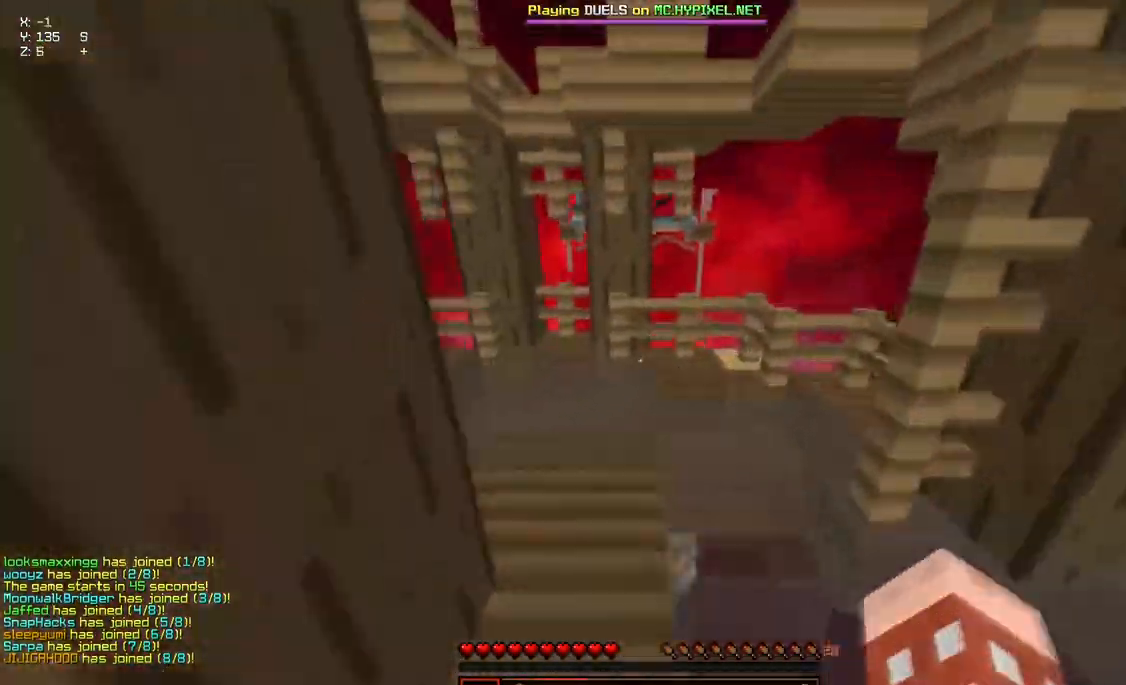
{"keys": ["w"], "mouse": ["right"], "events": [[250, "space", "up"], [400, "mouse_right", "down"]]}
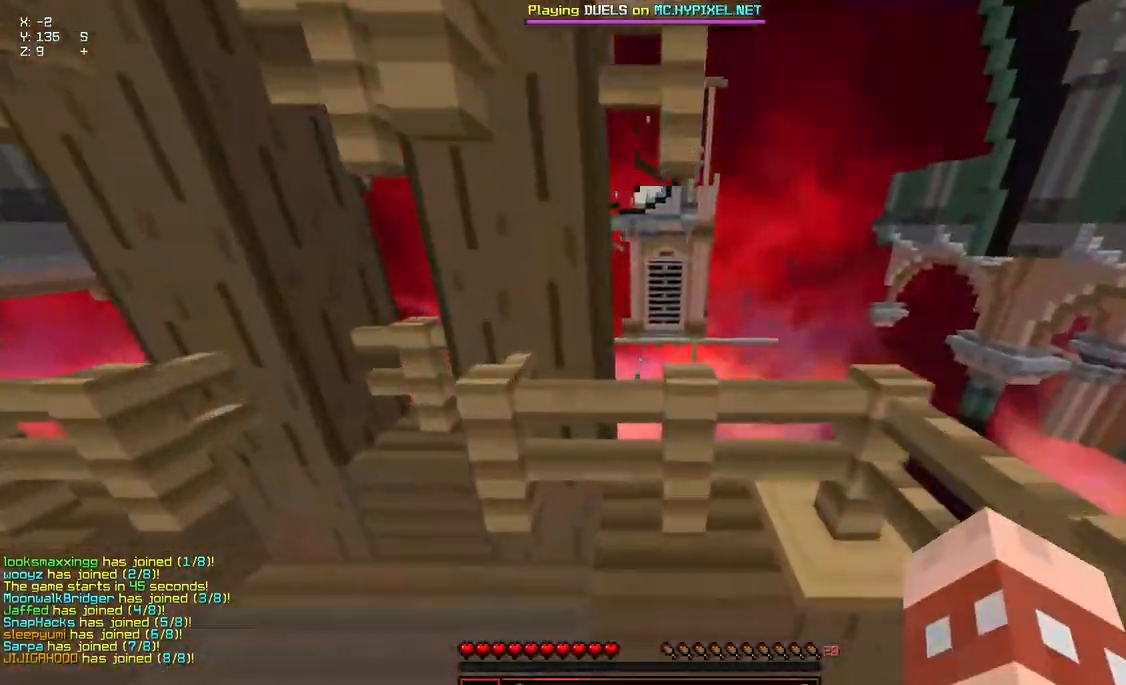
{"keys": ["d", "w"], "mouse": ["left"], "events": [[100, "mouse_right", "up"], [200, "mouse_left", "down"], [300, "d", "down"], [300, "mouse_right", "down"], [367, "mouse_left", "up"], [367, "mouse_right", "up"], [467, "mouse_left", "down"]]}
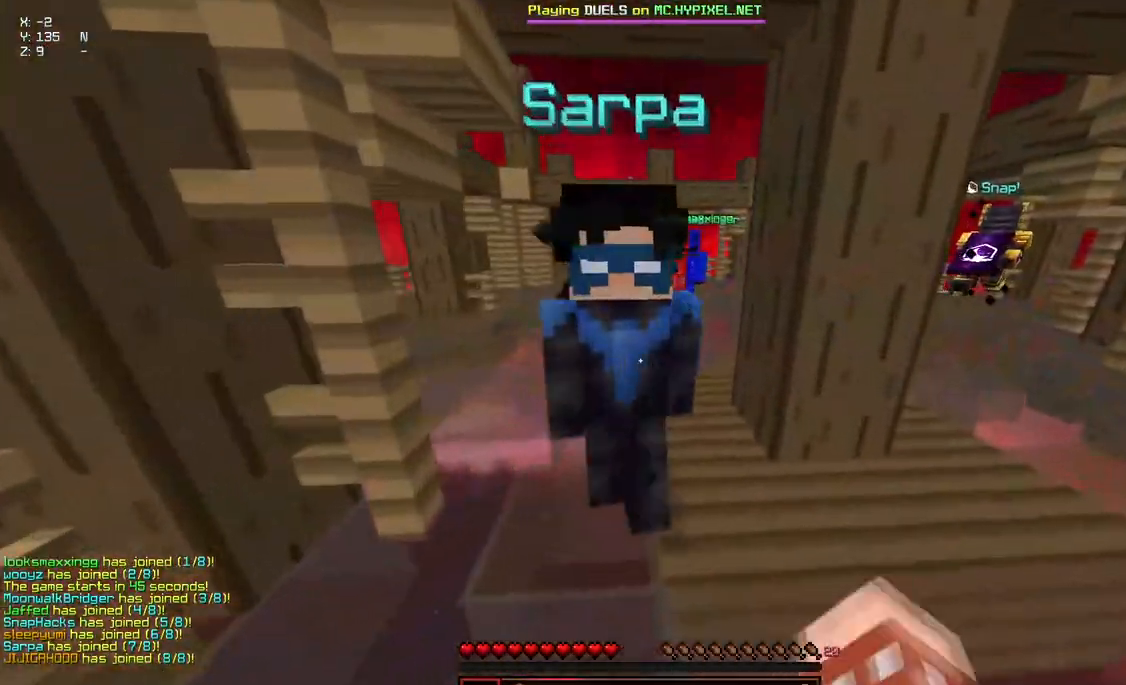
{"keys": ["w"], "mouse": [], "events": [[17, "mouse_right", "down"], [67, "d", "up"], [117, "mouse_left", "up"], [117, "mouse_right", "up"]]}
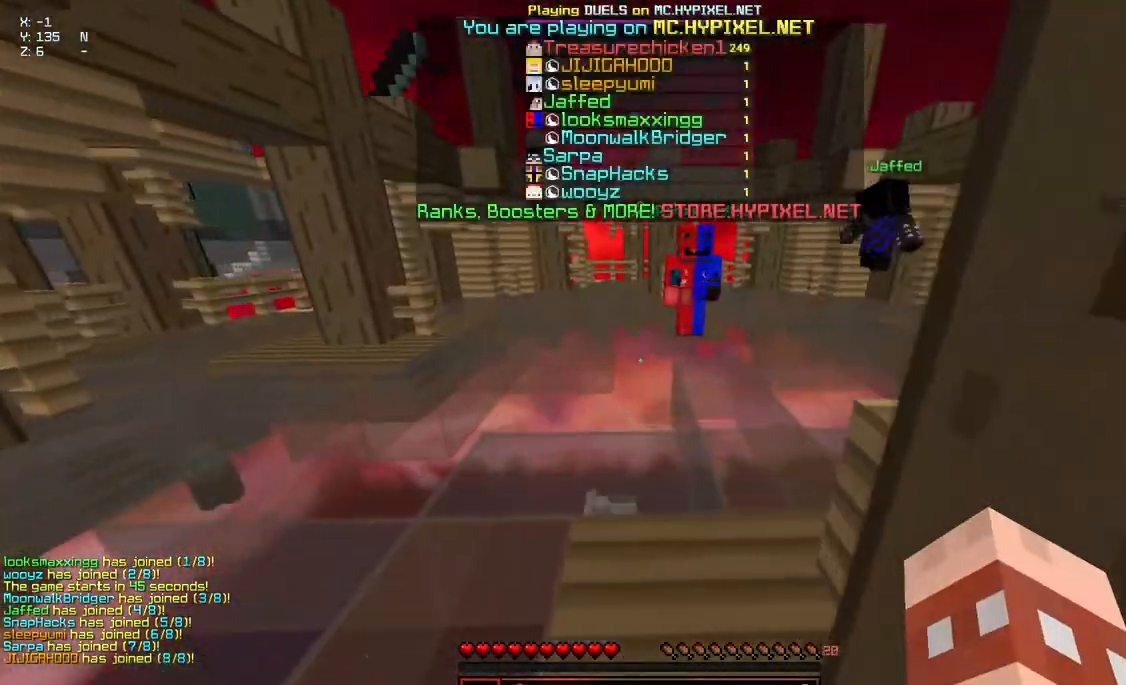
{"keys": ["space", "w"], "mouse": [], "events": [[184, "space", "down"]]}
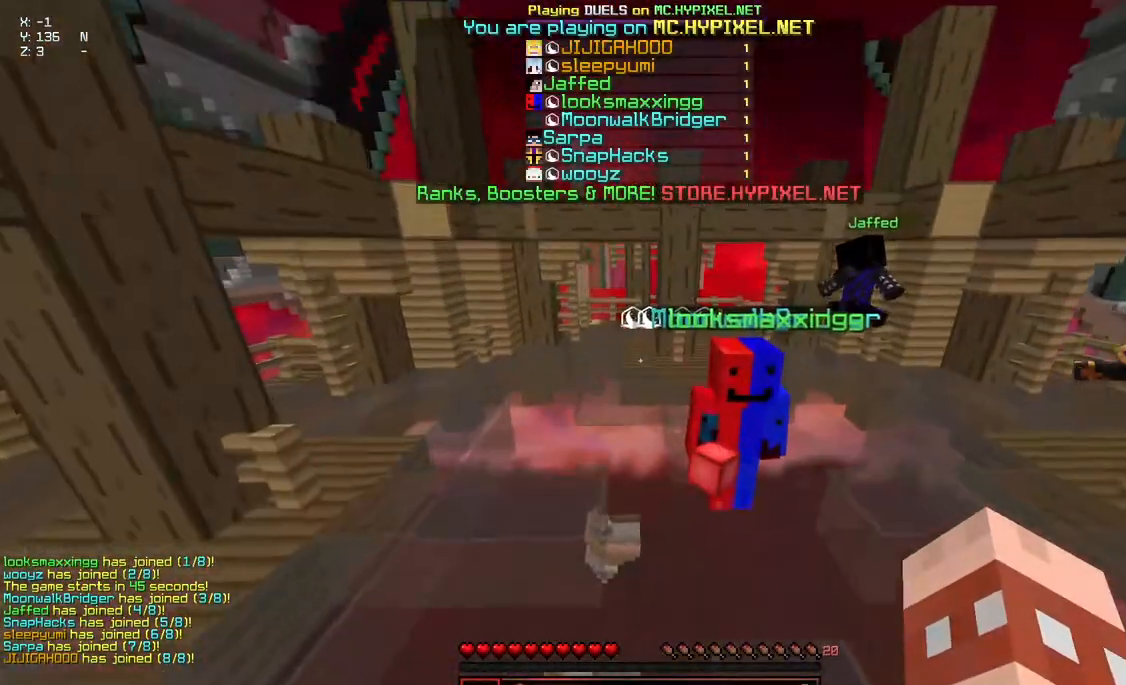
{"keys": ["space", "w"], "mouse": [], "events": [[84, "mouse_left", "down"], [134, "mouse_left", "up"], [184, "mouse_left", "down"], [234, "mouse_left", "up"], [284, "mouse_left", "down"], [334, "mouse_left", "up"], [384, "mouse_left", "down"], [450, "mouse_left", "up"]]}
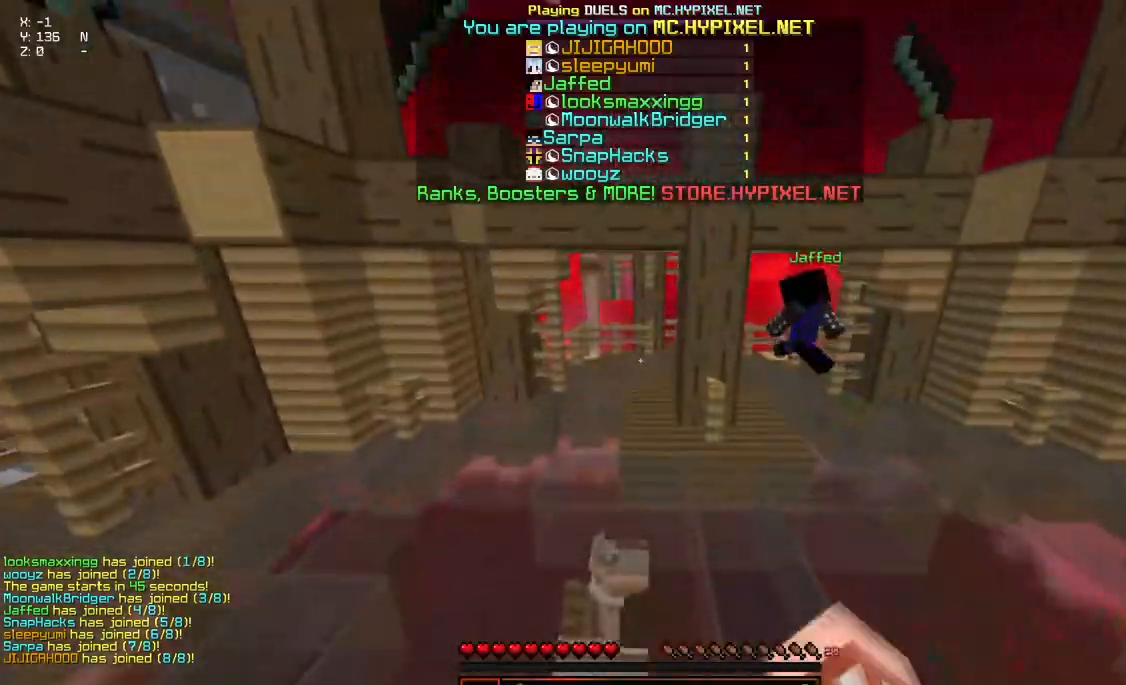
{"keys": ["space", "w"], "mouse": [], "events": [[50, "mouse_left", "down"], [100, "mouse_left", "up"], [150, "mouse_left", "down"], [200, "mouse_left", "up"], [250, "mouse_left", "down"], [300, "mouse_left", "up"], [350, "mouse_left", "down"], [417, "mouse_left", "up"]]}
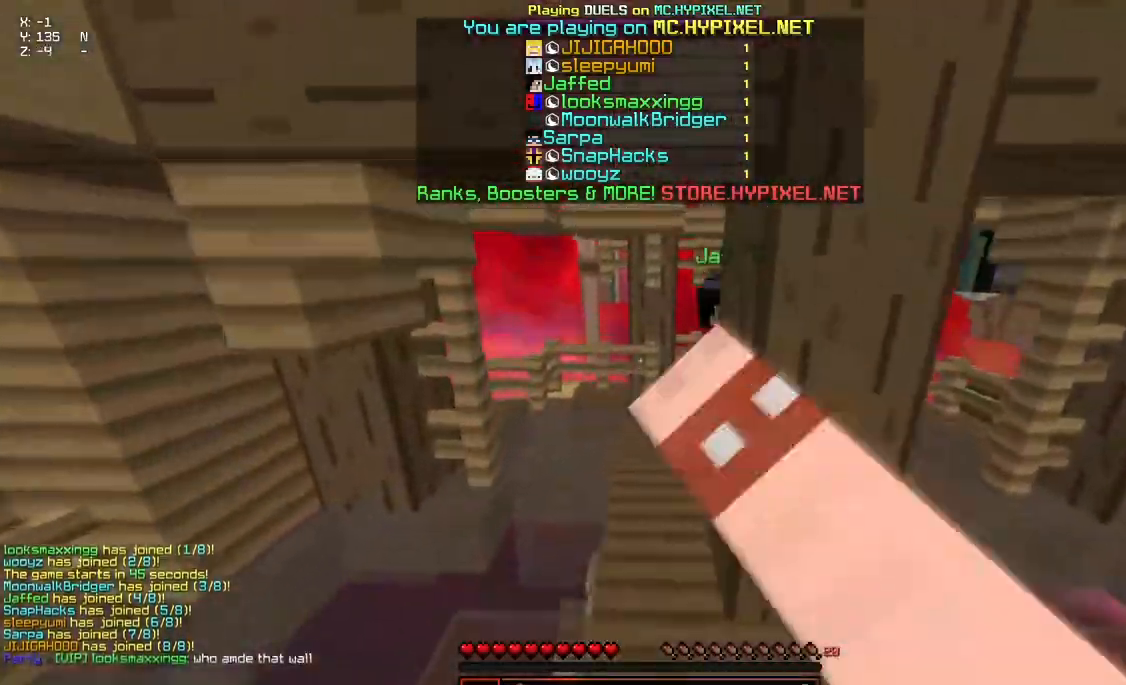
{"keys": ["space", "w"], "mouse": ["left"], "events": [[117, "mouse_left", "down"], [167, "mouse_left", "up"], [217, "mouse_left", "down"], [267, "mouse_left", "up"], [317, "mouse_left", "down"], [367, "mouse_left", "up"], [417, "mouse_left", "down"]]}
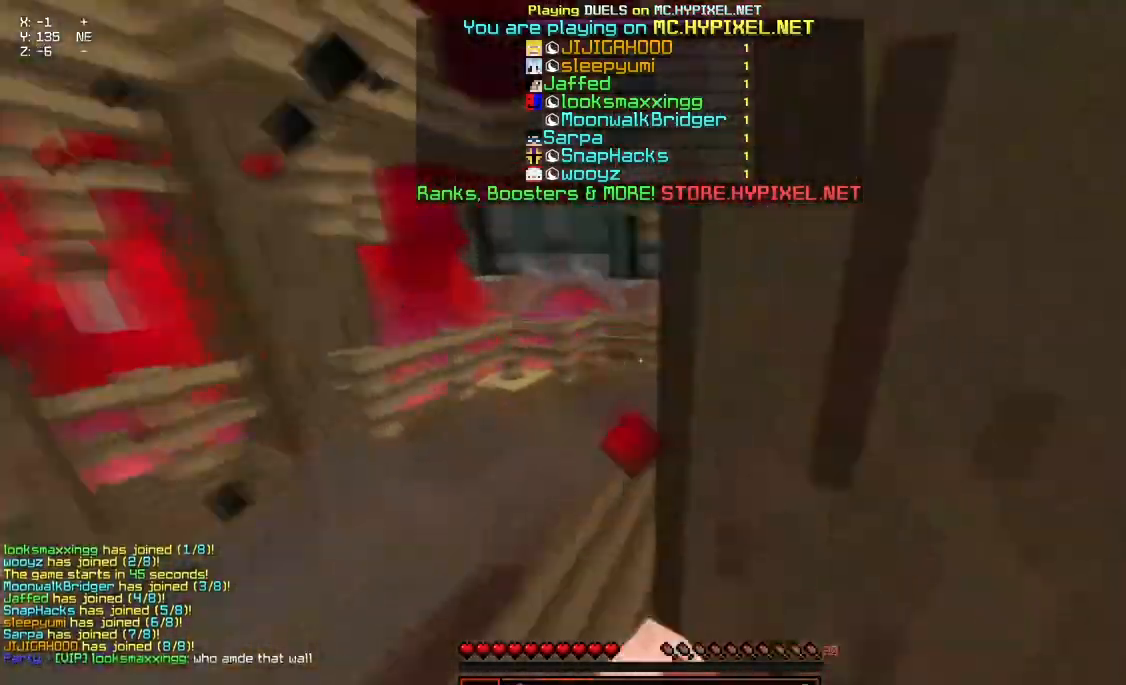
{"keys": ["w"], "mouse": [], "events": [[67, "mouse_left", "up"], [167, "mouse_left", "down"], [334, "mouse_left", "up"], [434, "mouse_left", "down"], [484, "mouse_left", "up"], [484, "space", "up"]]}
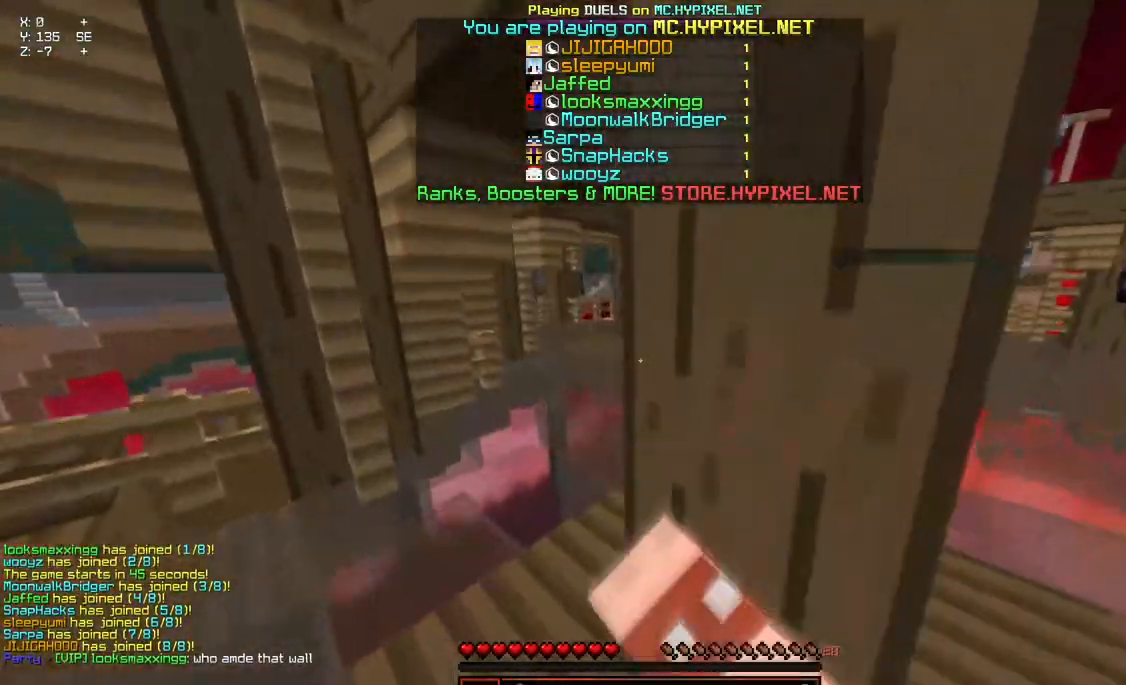
{"keys": ["w"], "mouse": ["left"], "events": [[34, "mouse_left", "down"], [84, "mouse_left", "up"], [134, "mouse_left", "down"], [400, "mouse_left", "up"], [500, "mouse_left", "down"]]}
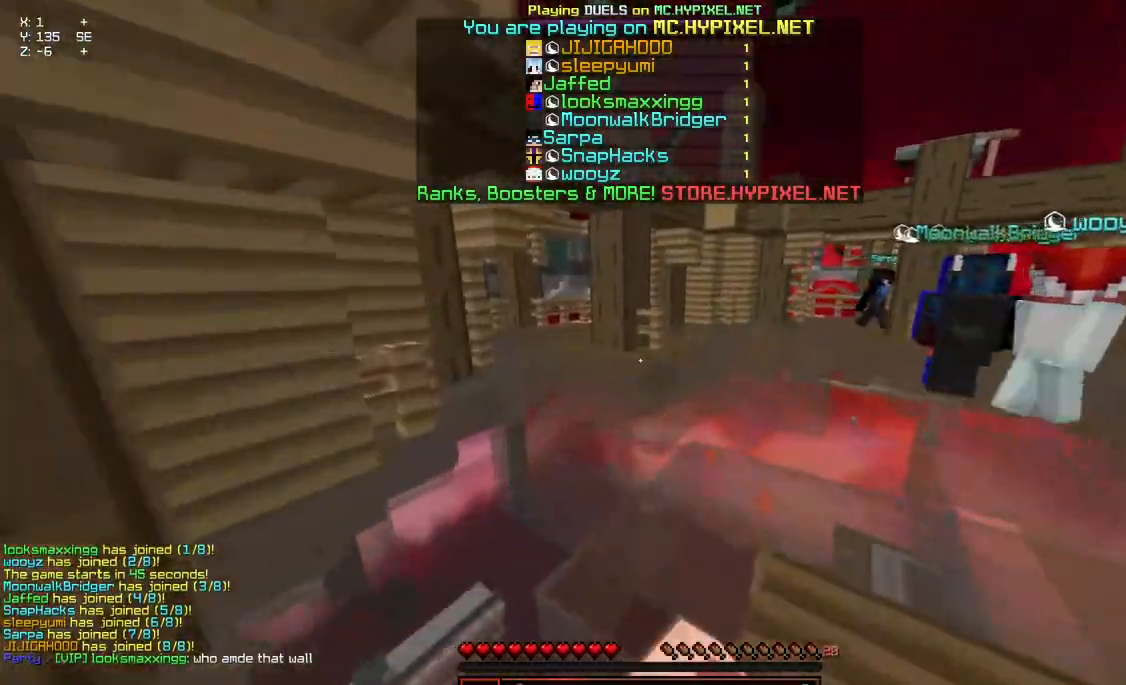
{"keys": ["space", "w"], "mouse": ["left"], "events": [[50, "mouse_left", "up"], [100, "mouse_left", "down"], [150, "mouse_left", "up"], [150, "space", "down"], [300, "mouse_left", "down"]]}
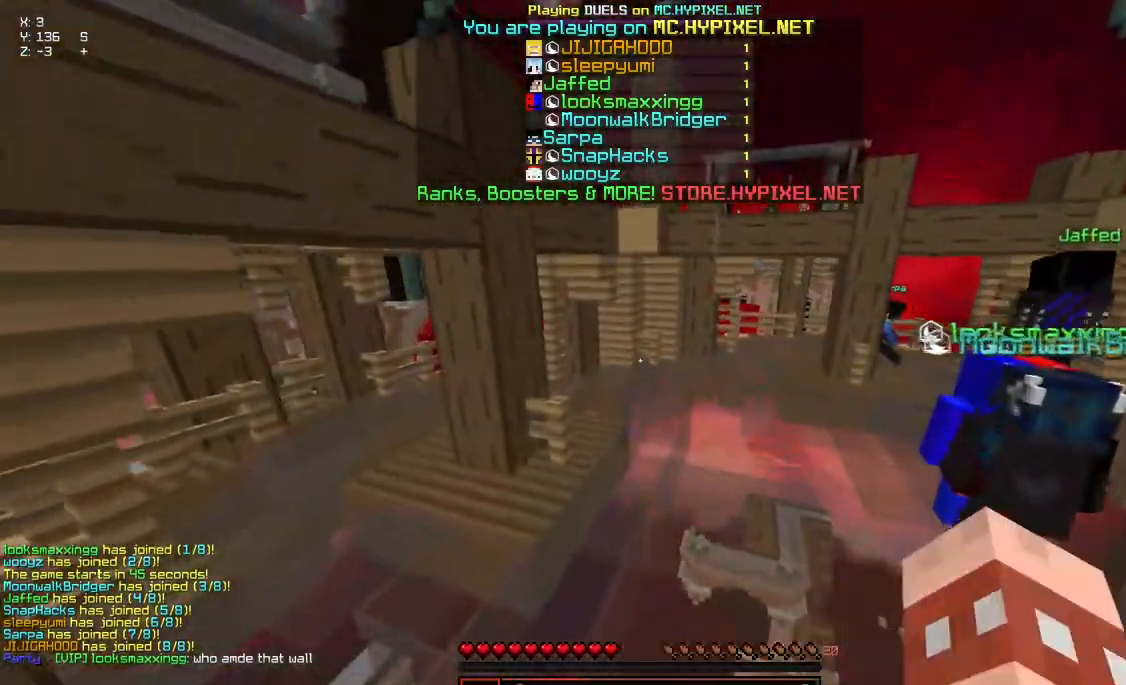
{"keys": ["space", "w"], "mouse": [], "events": [[167, "mouse_left", "up"]]}
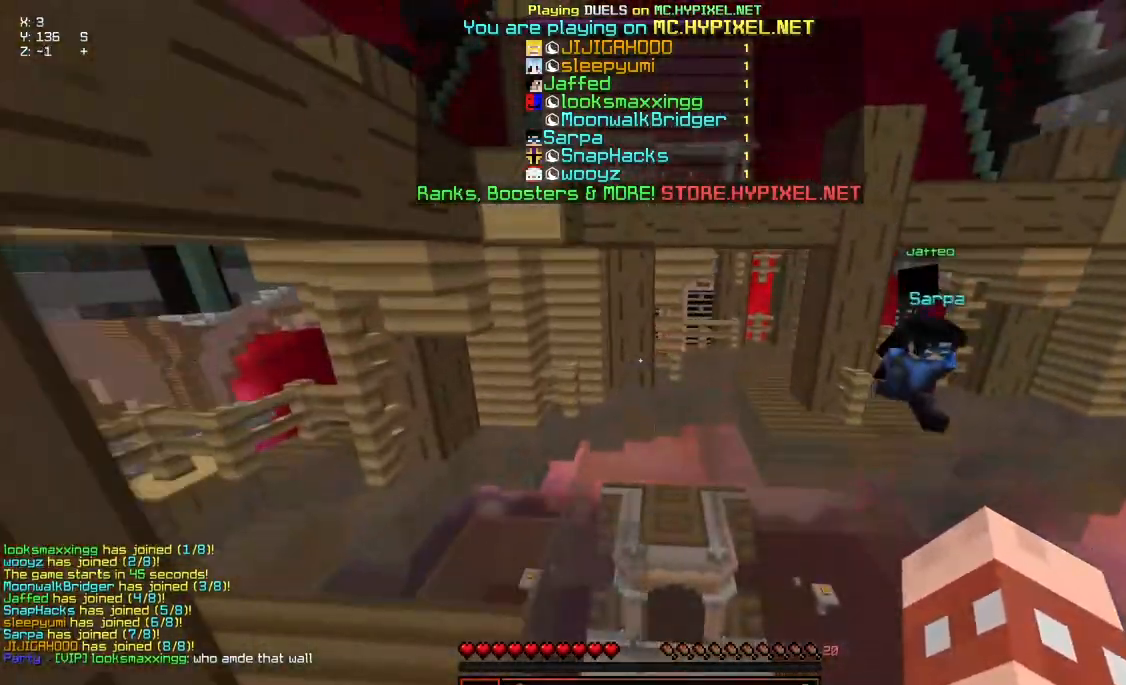
{"keys": ["d", "space", "w"], "mouse": [], "events": [[167, "d", "down"]]}
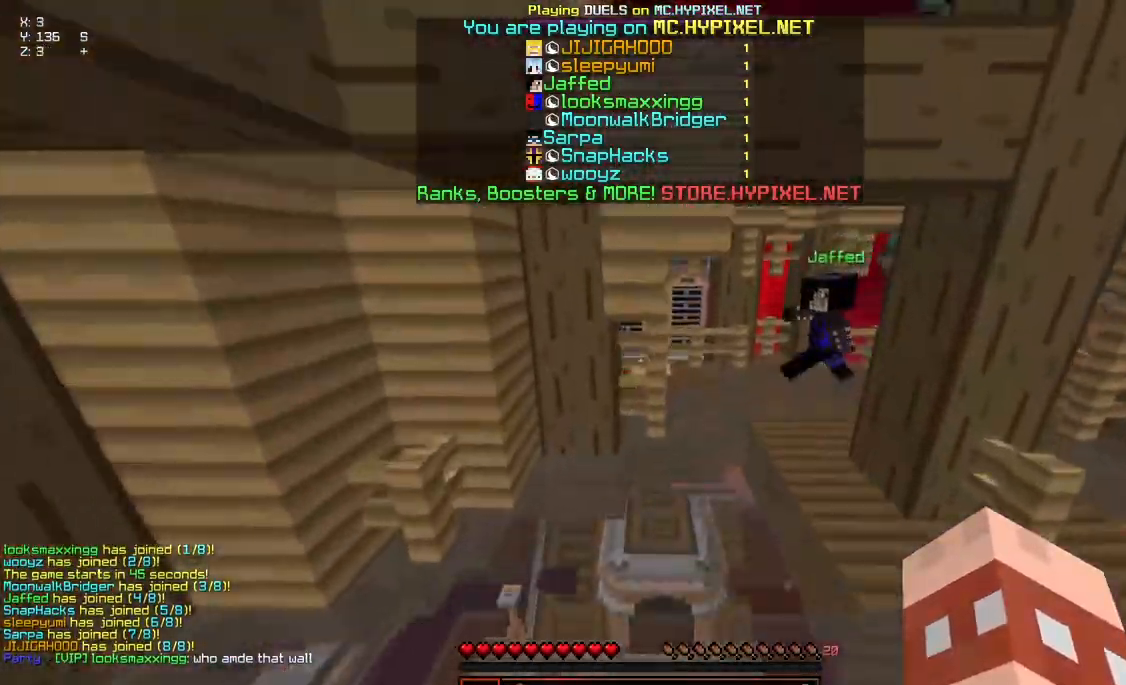
{"keys": ["space", "w"], "mouse": [], "events": [[184, "d", "up"]]}
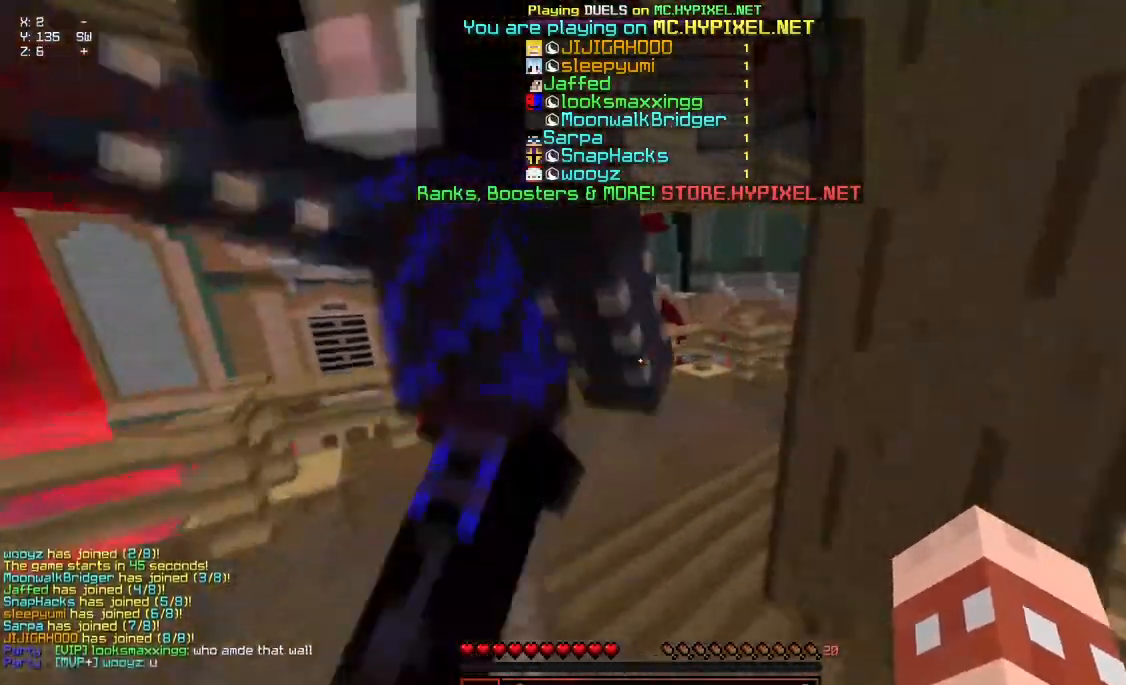
{"keys": ["space", "w"], "mouse": [], "events": []}
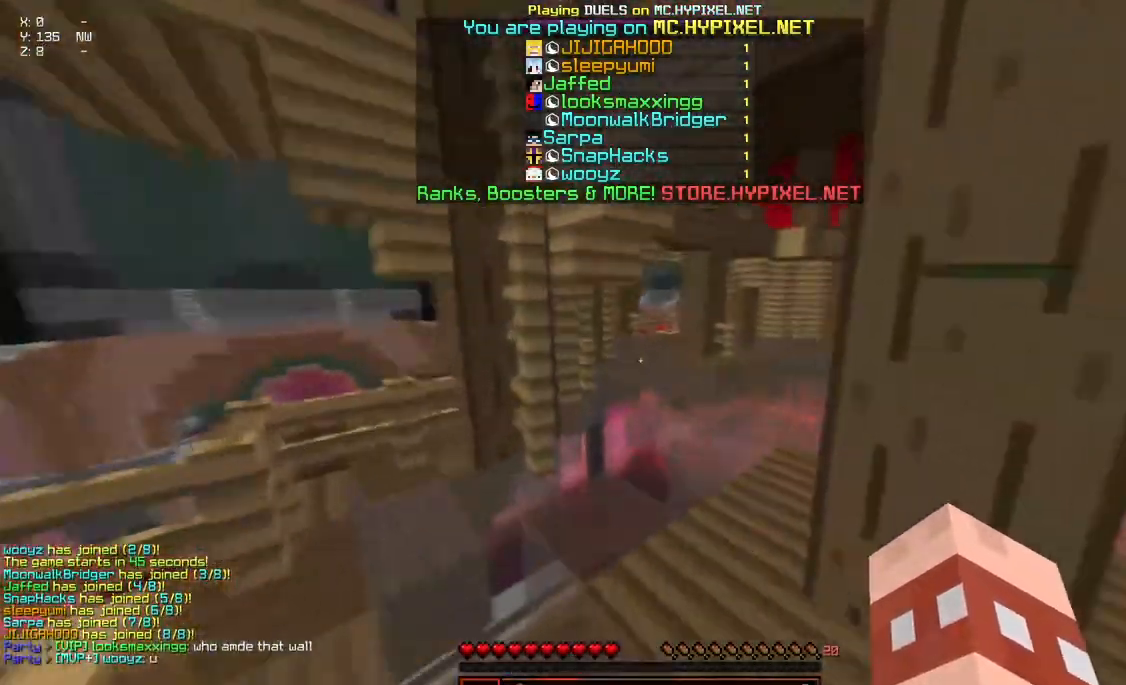
{"keys": ["space", "w"], "mouse": [], "events": [[200, "d", "down"], [467, "d", "up"]]}
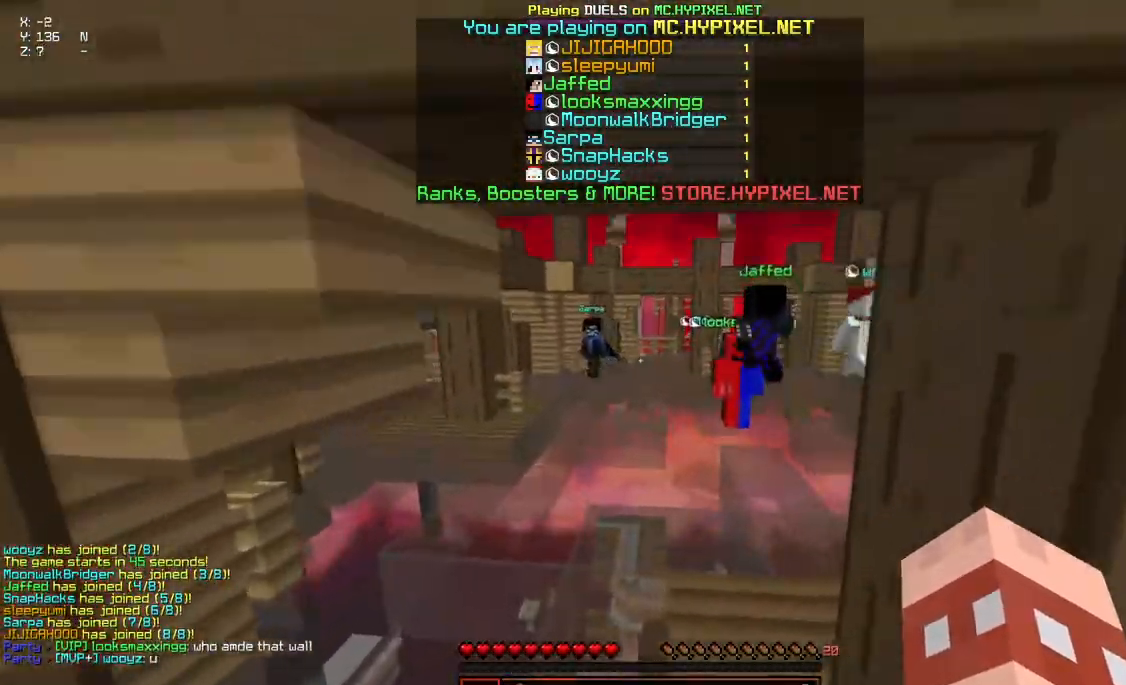
{"keys": ["space", "w"], "mouse": [], "events": []}
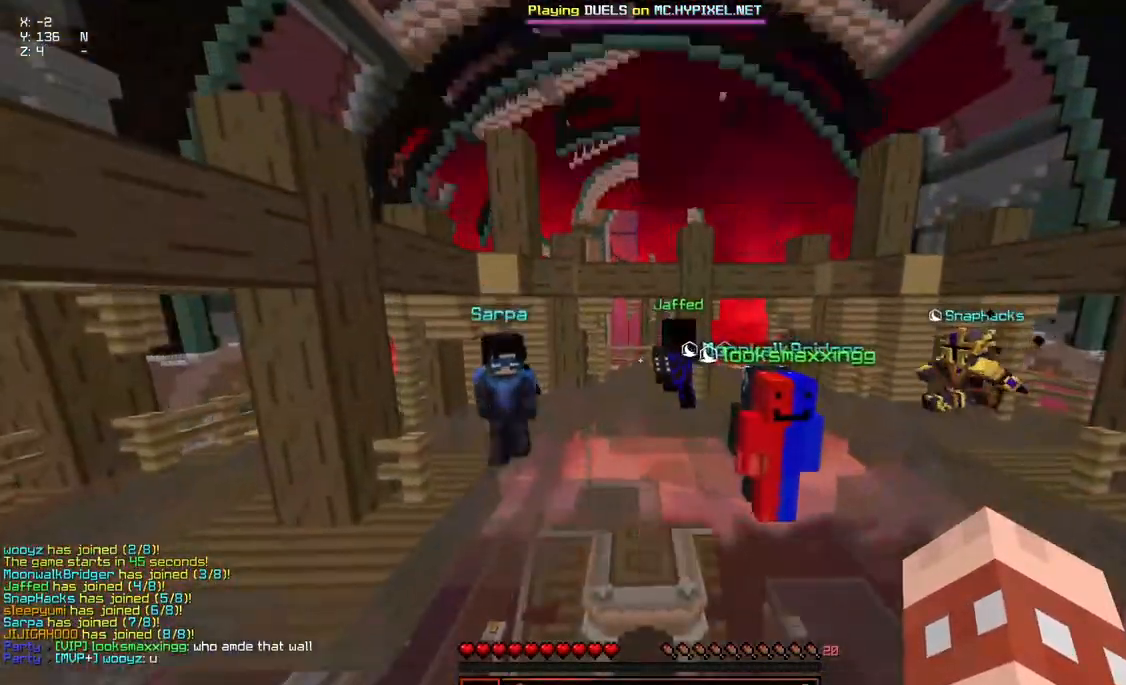
{"keys": ["space", "w"], "mouse": ["left"], "events": [[500, "mouse_left", "down"]]}
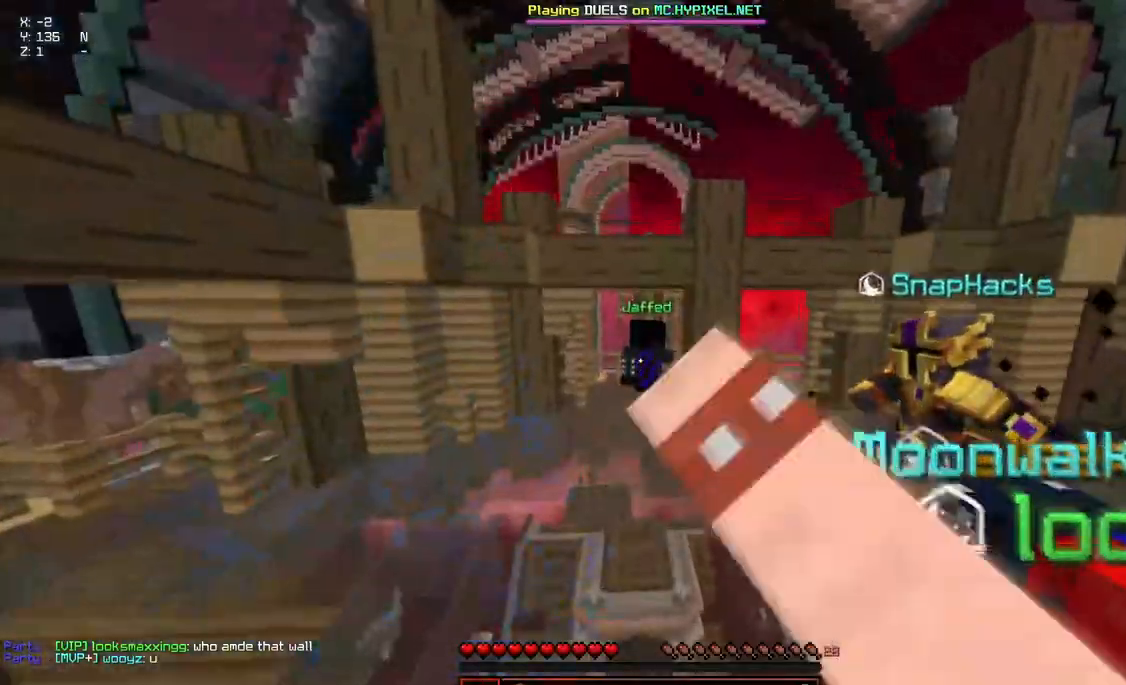
{"keys": ["space", "w"], "mouse": ["left"], "events": [[50, "mouse_left", "up"], [100, "mouse_left", "down"], [150, "mouse_left", "up"], [200, "mouse_left", "down"], [300, "mouse_left", "up"], [350, "mouse_left", "down"], [400, "mouse_left", "up"], [467, "mouse_left", "down"]]}
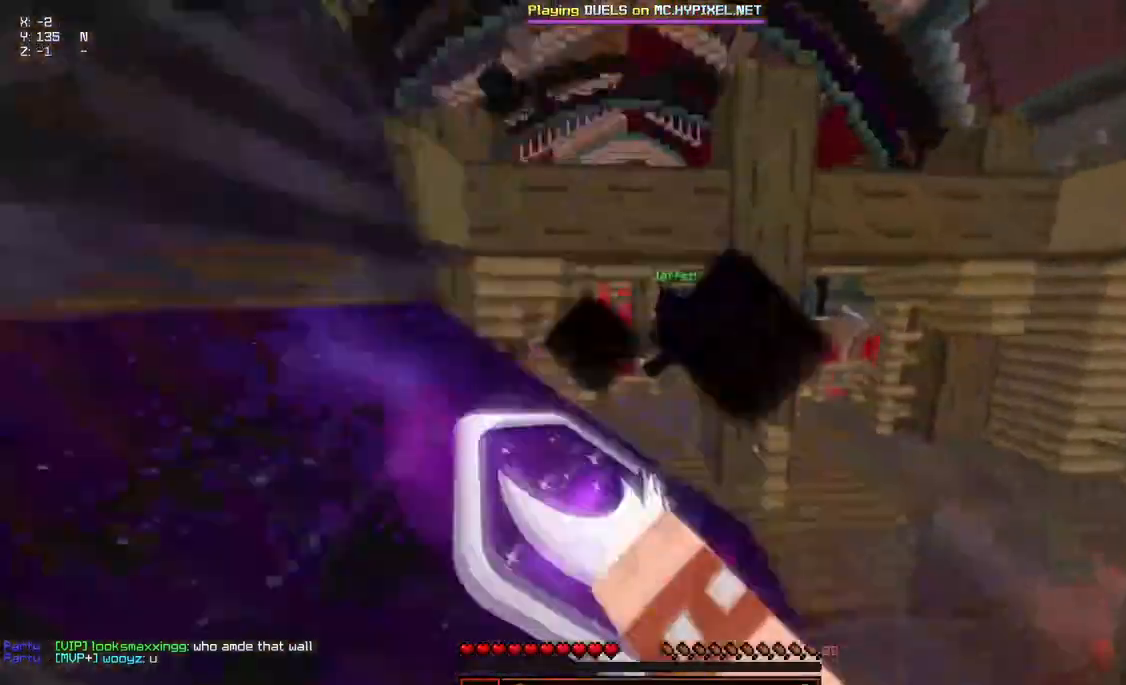
{"keys": ["space", "w"], "mouse": [], "events": [[17, "mouse_left", "up"]]}